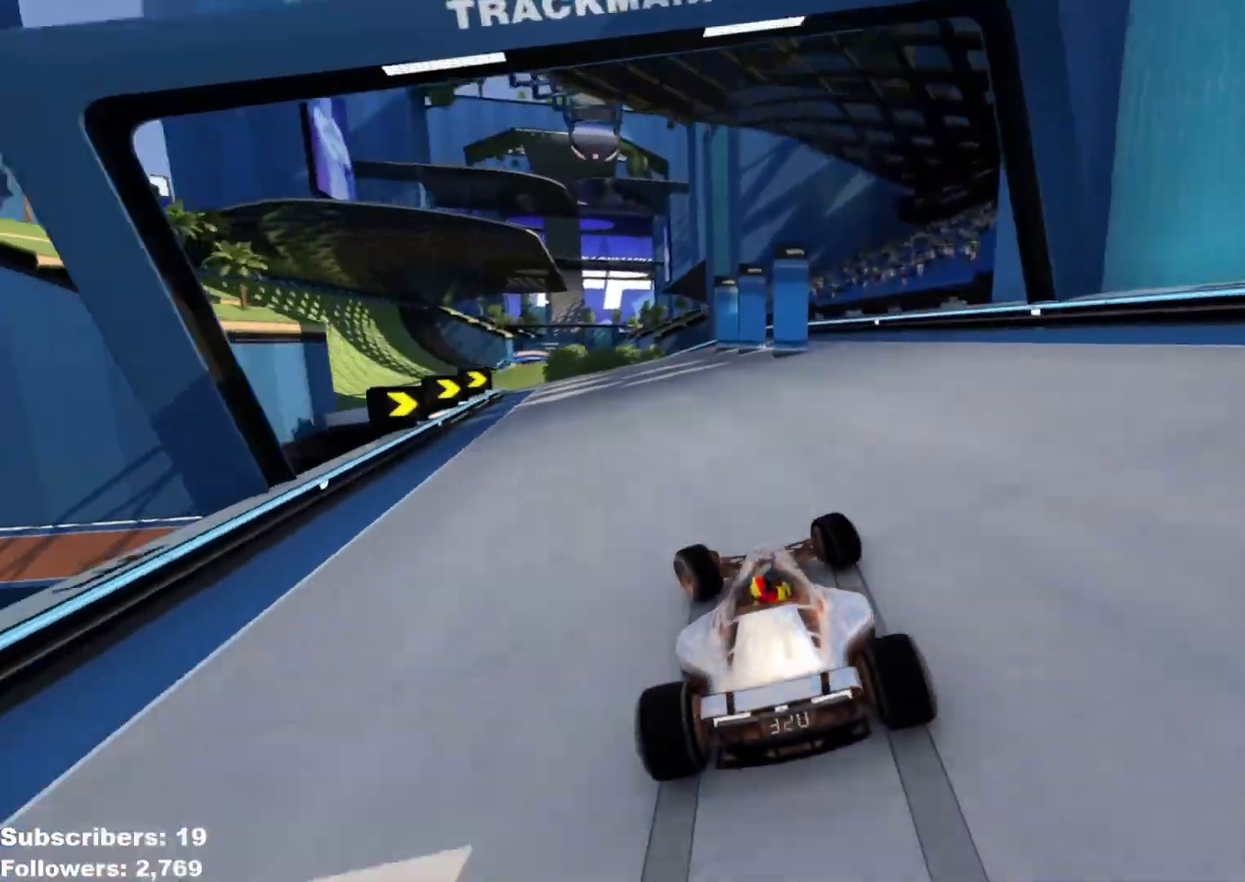
Gameplay with keyboard; each line is a JSON object with the keys held at the frame after it. "events" lists presses ("down") and releases ("up") of "down", "left", "right" and "up" between this image and that frame as [ms after this image, input, new state], when the widget could be followed in between. No other keys are recorded. Mouse input is not recorded.
{"keys": ["left", "up"], "events": []}
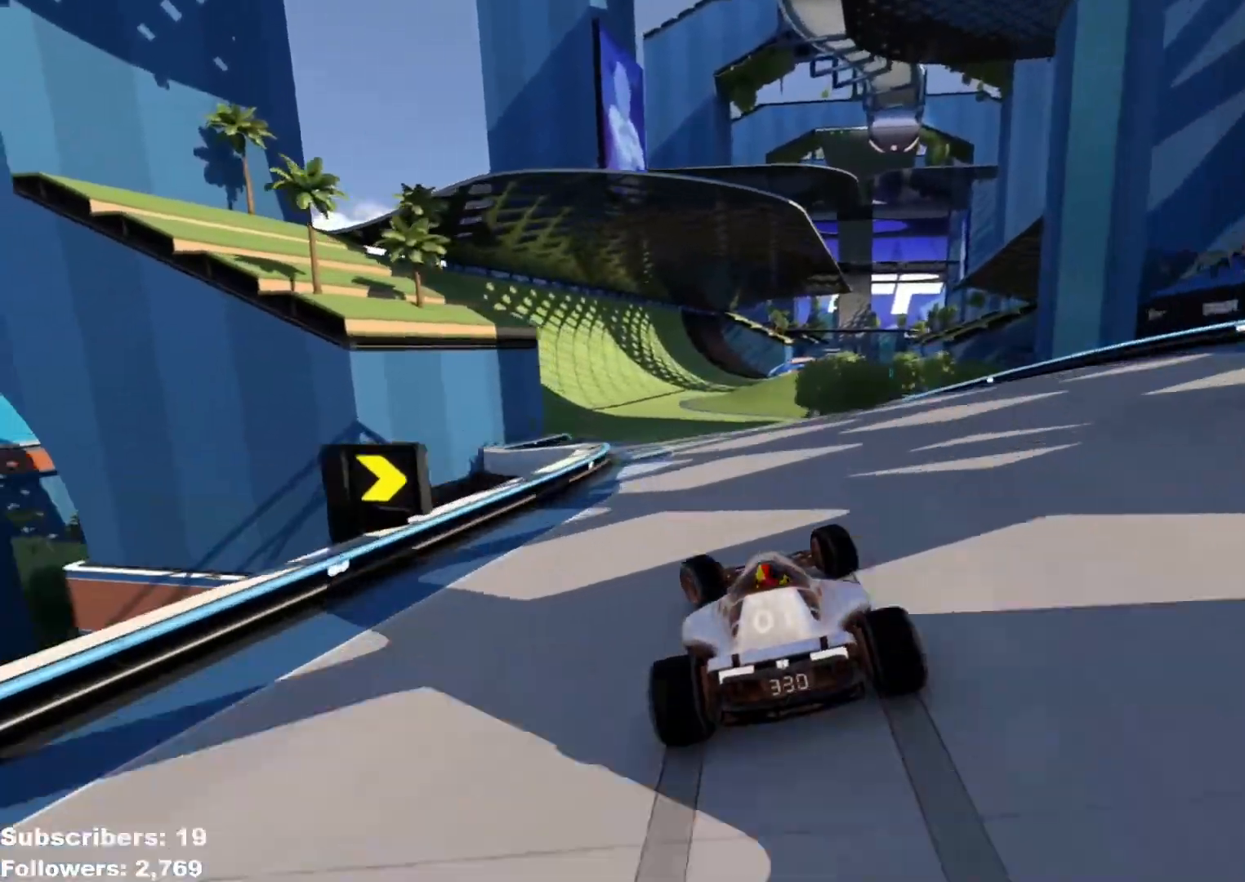
{"keys": ["right", "up"], "events": [[200, "left", "up"], [350, "right", "down"]]}
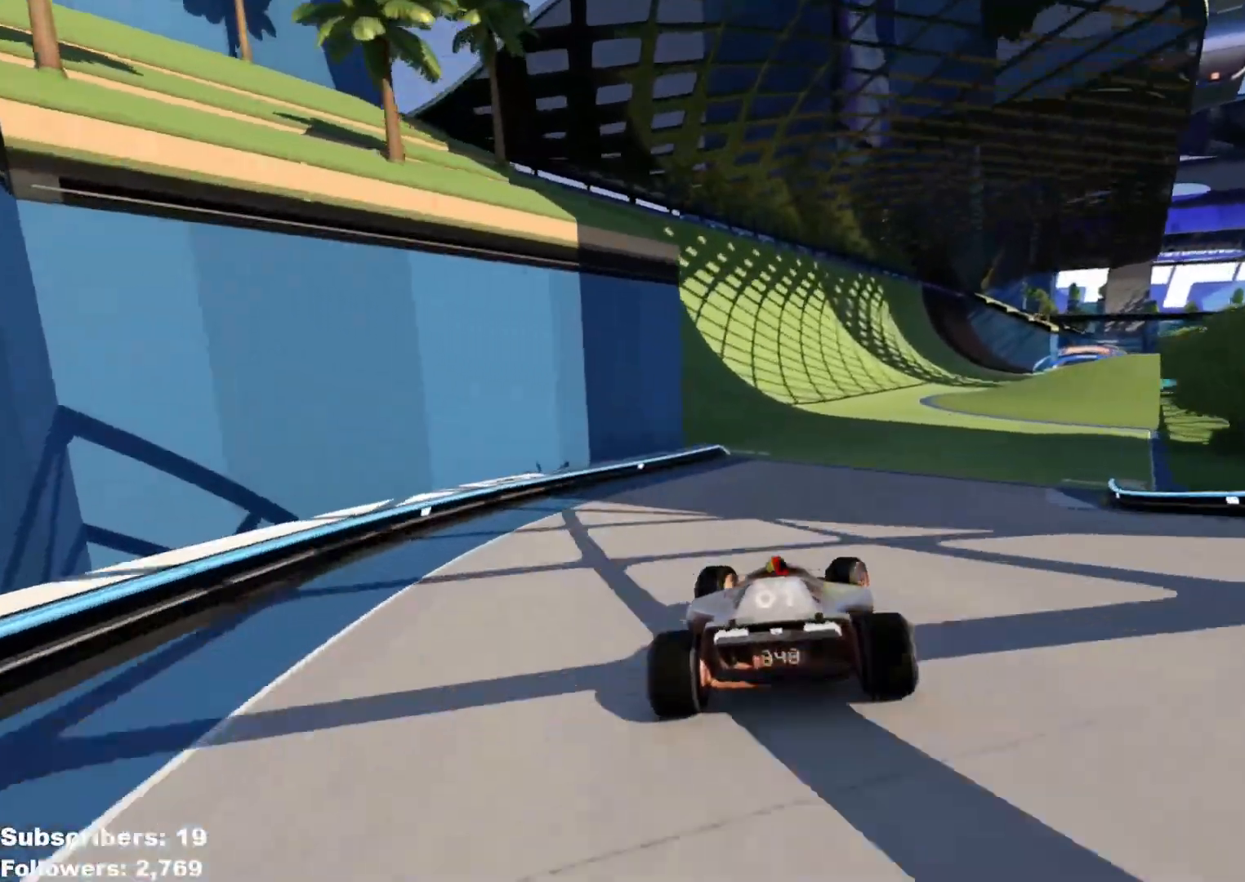
{"keys": ["up"], "events": [[100, "right", "up"], [134, "right", "down"], [384, "right", "up"]]}
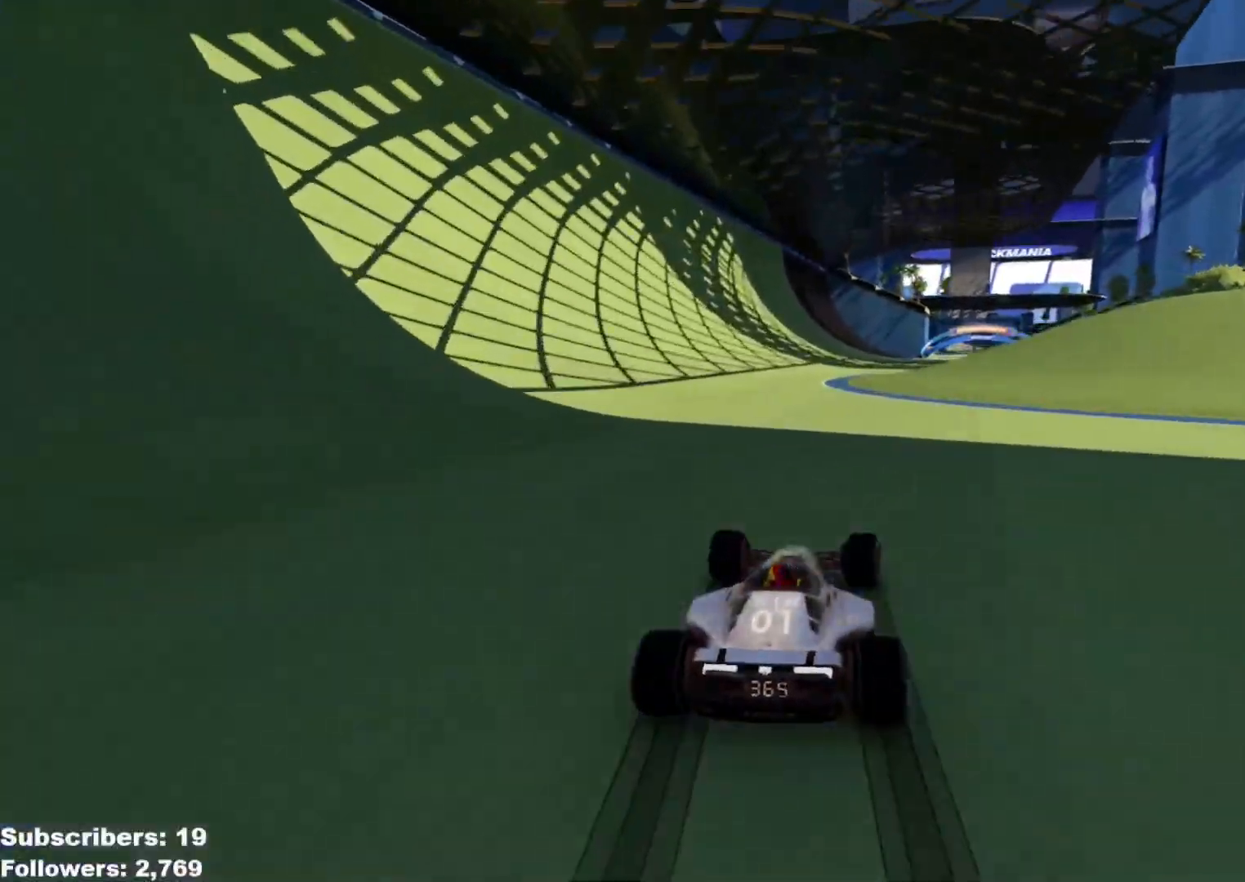
{"keys": ["right", "up"], "events": [[83, "right", "down"], [167, "right", "up"], [250, "right", "down"], [350, "right", "up"], [484, "right", "down"]]}
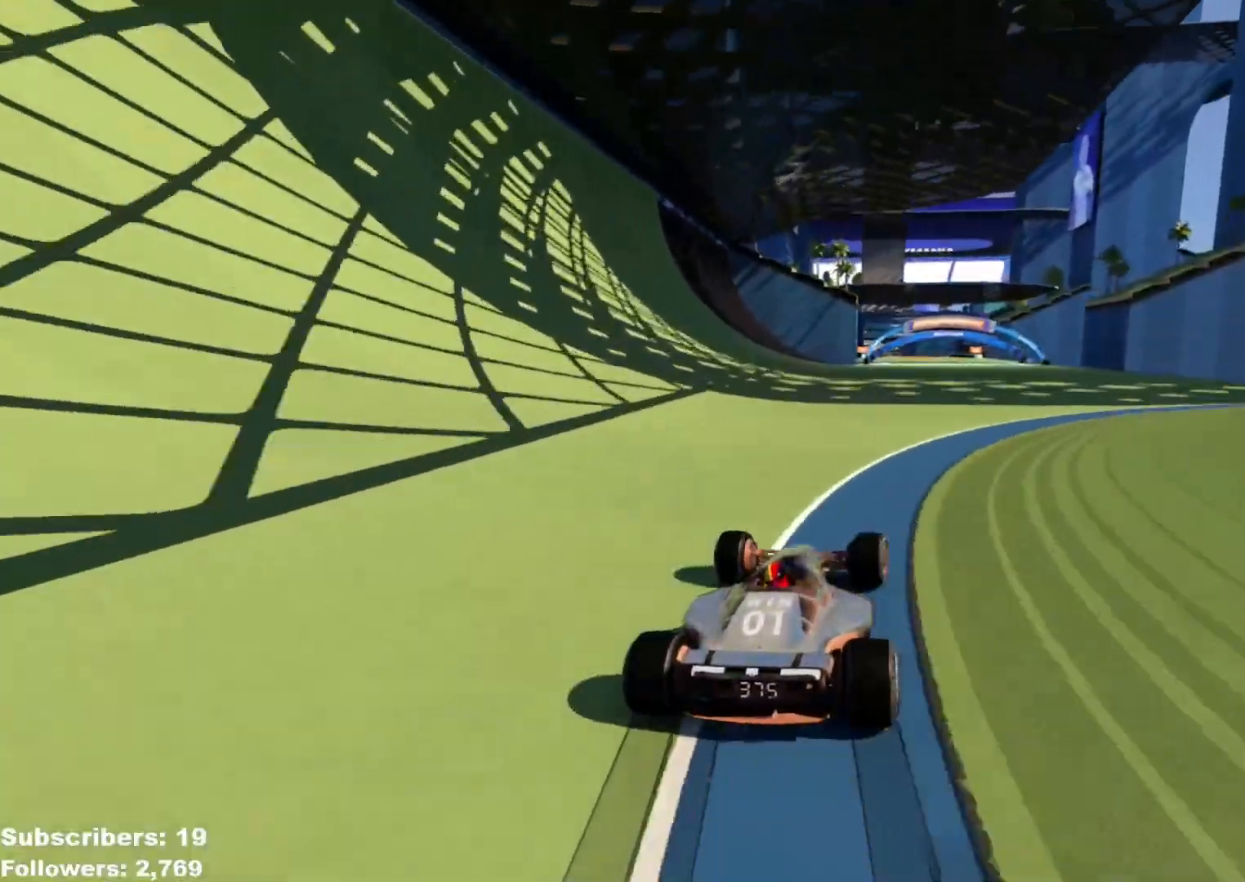
{"keys": ["up"], "events": [[17, "right", "up"], [251, "right", "down"], [384, "right", "up"]]}
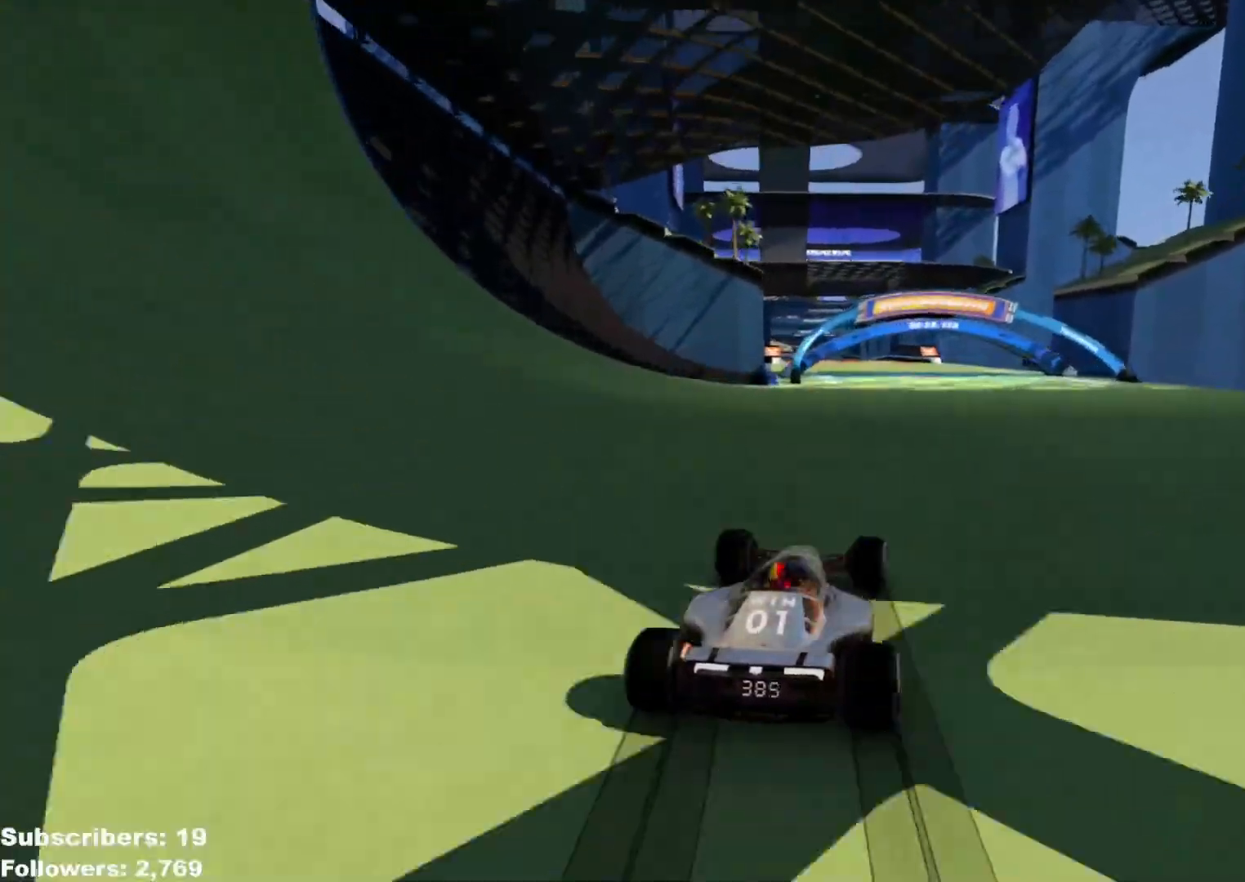
{"keys": ["left", "up"], "events": [[317, "right", "down"], [350, "right", "up"], [450, "left", "down"]]}
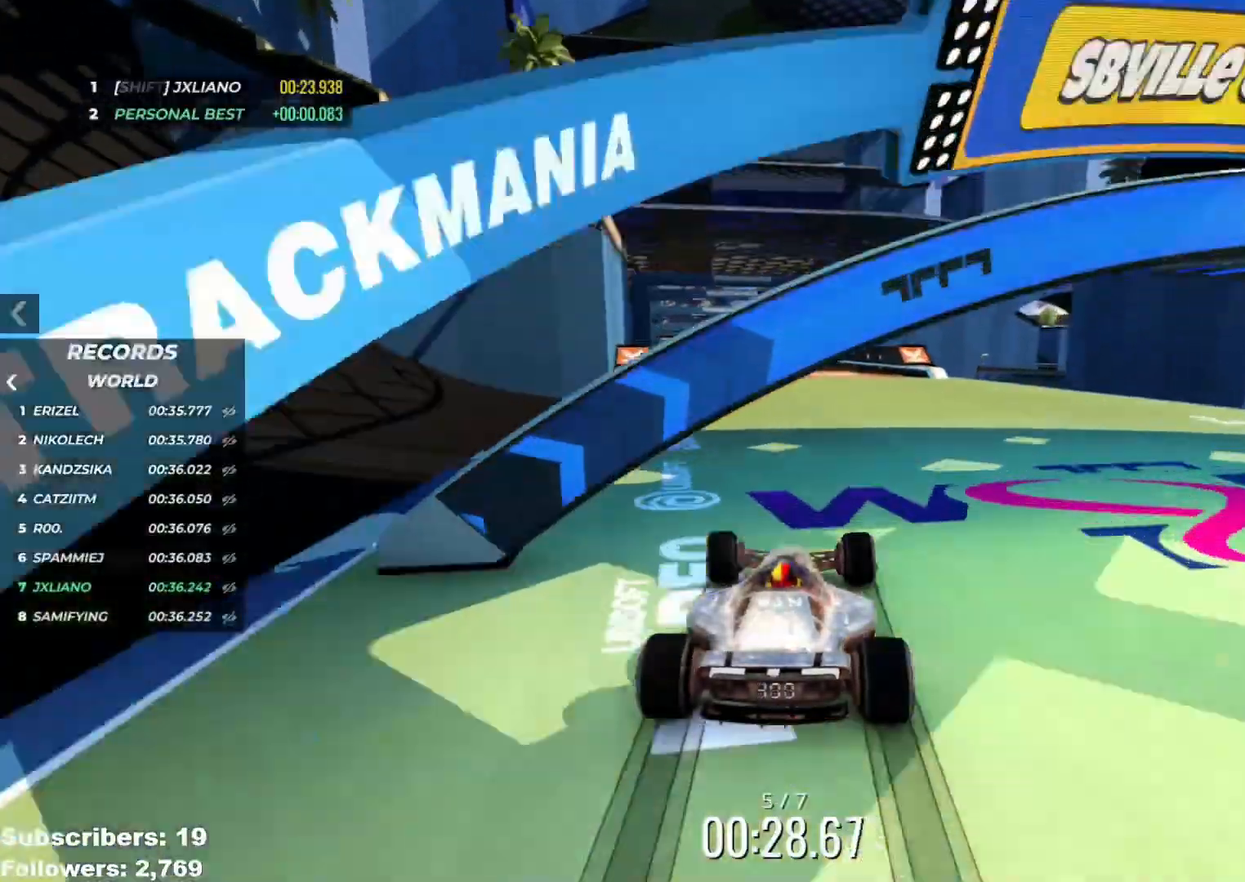
{"keys": ["up"], "events": [[167, "left", "up"]]}
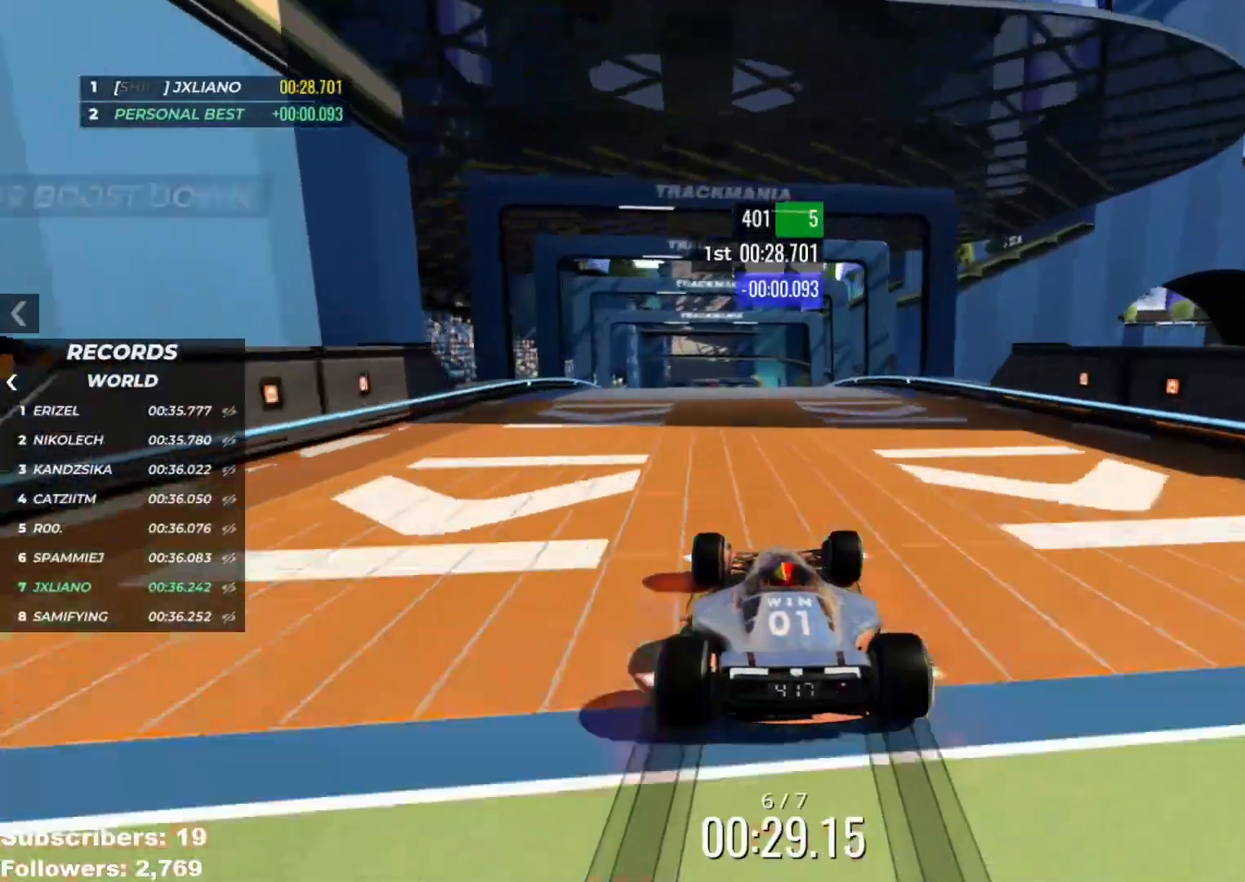
{"keys": ["up"], "events": [[367, "left", "down"], [417, "left", "up"]]}
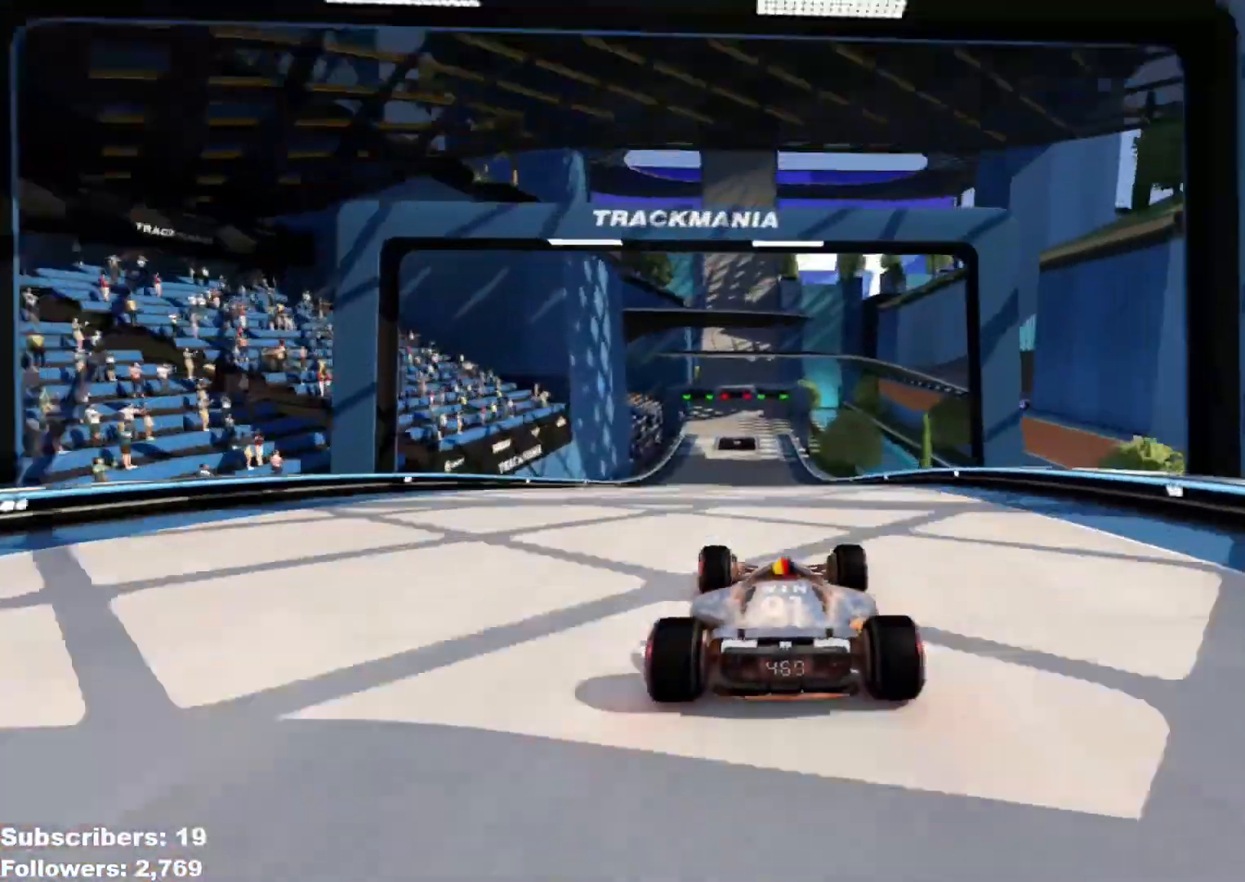
{"keys": ["up"], "events": []}
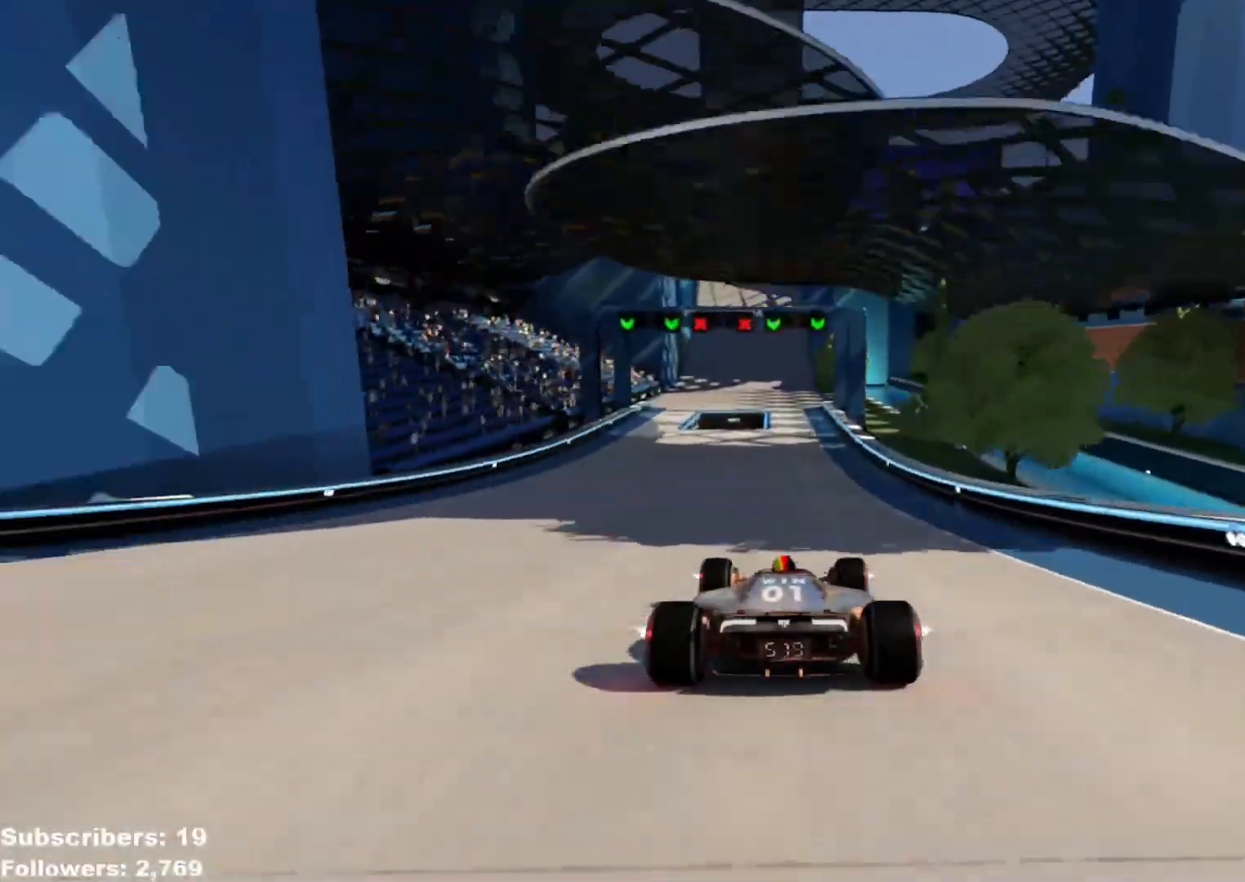
{"keys": ["up"], "events": [[350, "left", "down"], [384, "left", "up"]]}
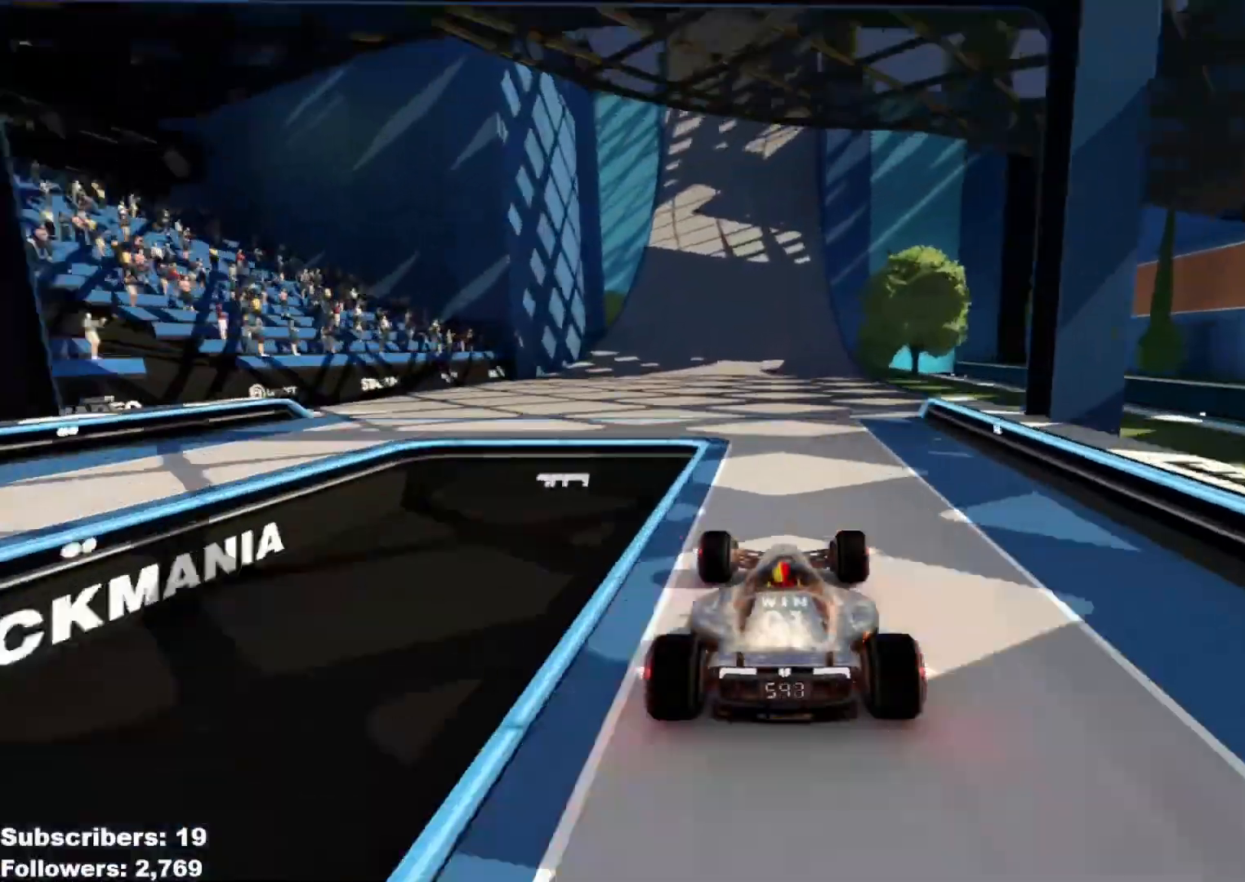
{"keys": ["up"], "events": []}
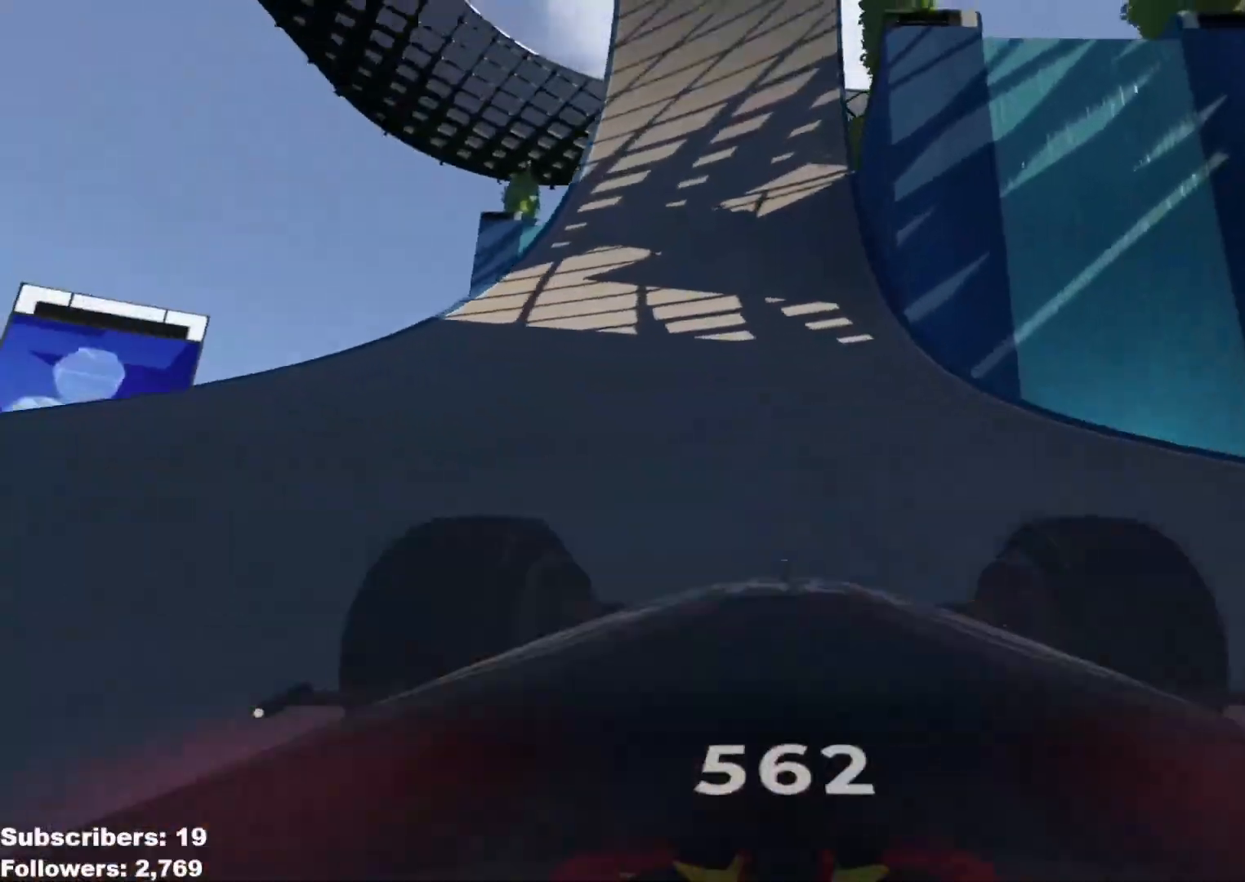
{"keys": ["up"], "events": []}
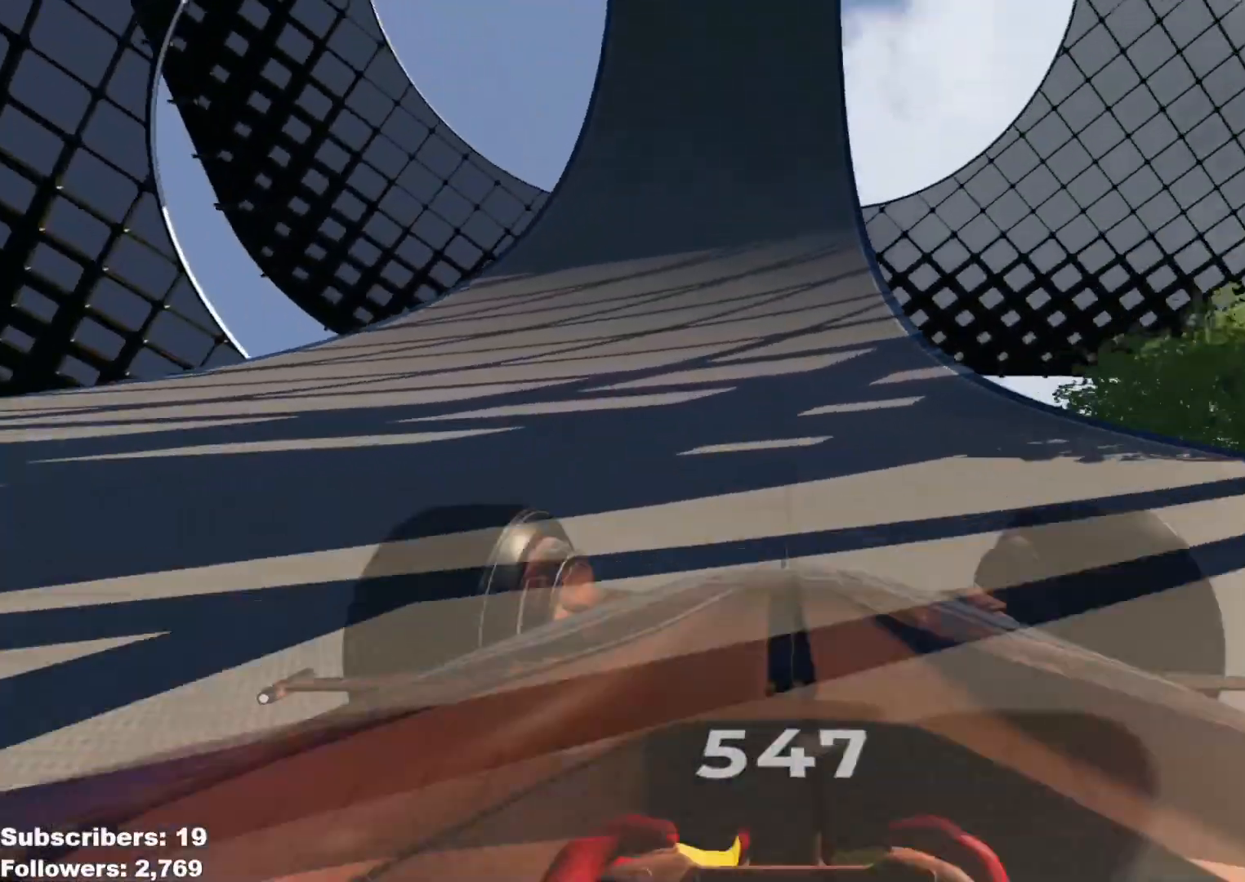
{"keys": ["up"], "events": []}
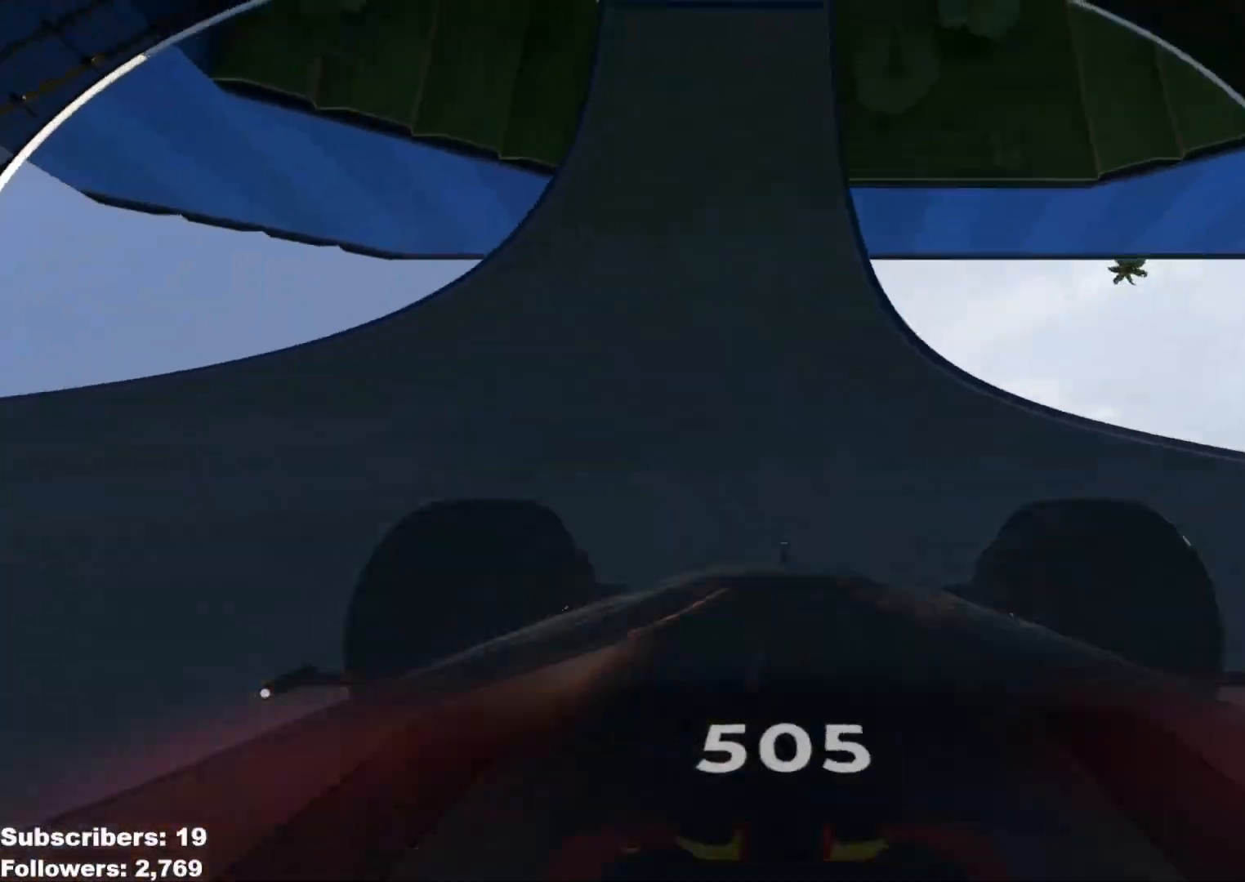
{"keys": ["up"], "events": [[467, "right", "down"], [500, "right", "up"]]}
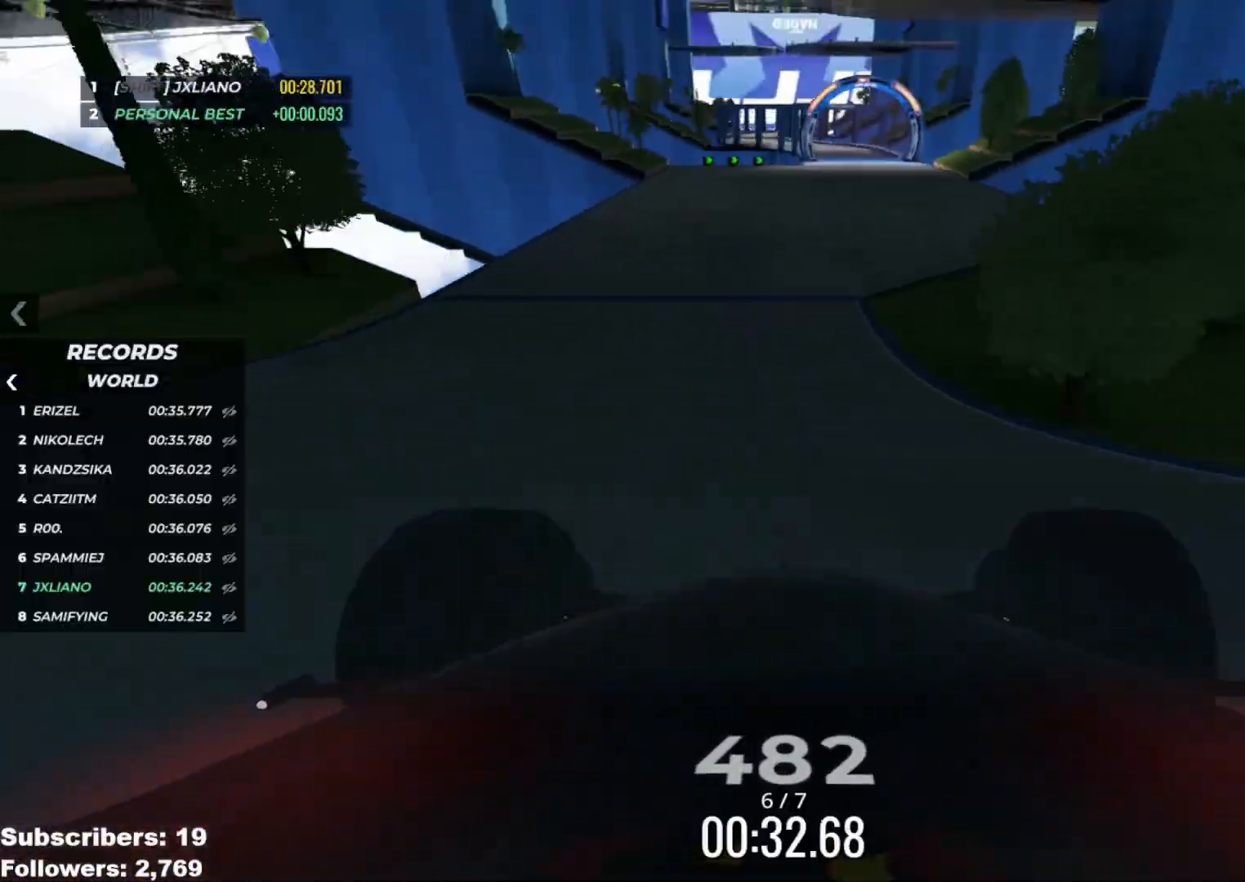
{"keys": ["up"], "events": [[351, "right", "down"], [434, "right", "up"]]}
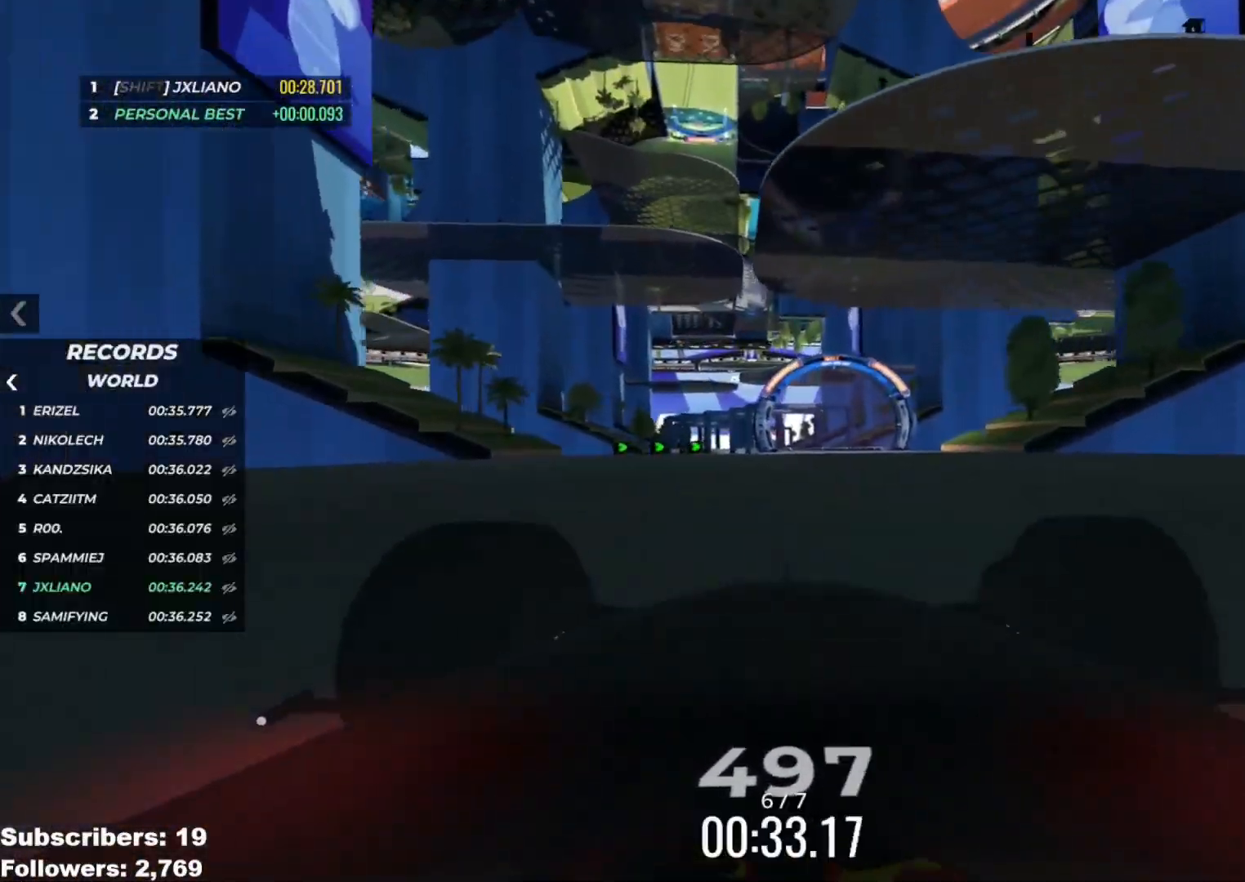
{"keys": ["up"], "events": [[283, "left", "down"], [350, "left", "up"]]}
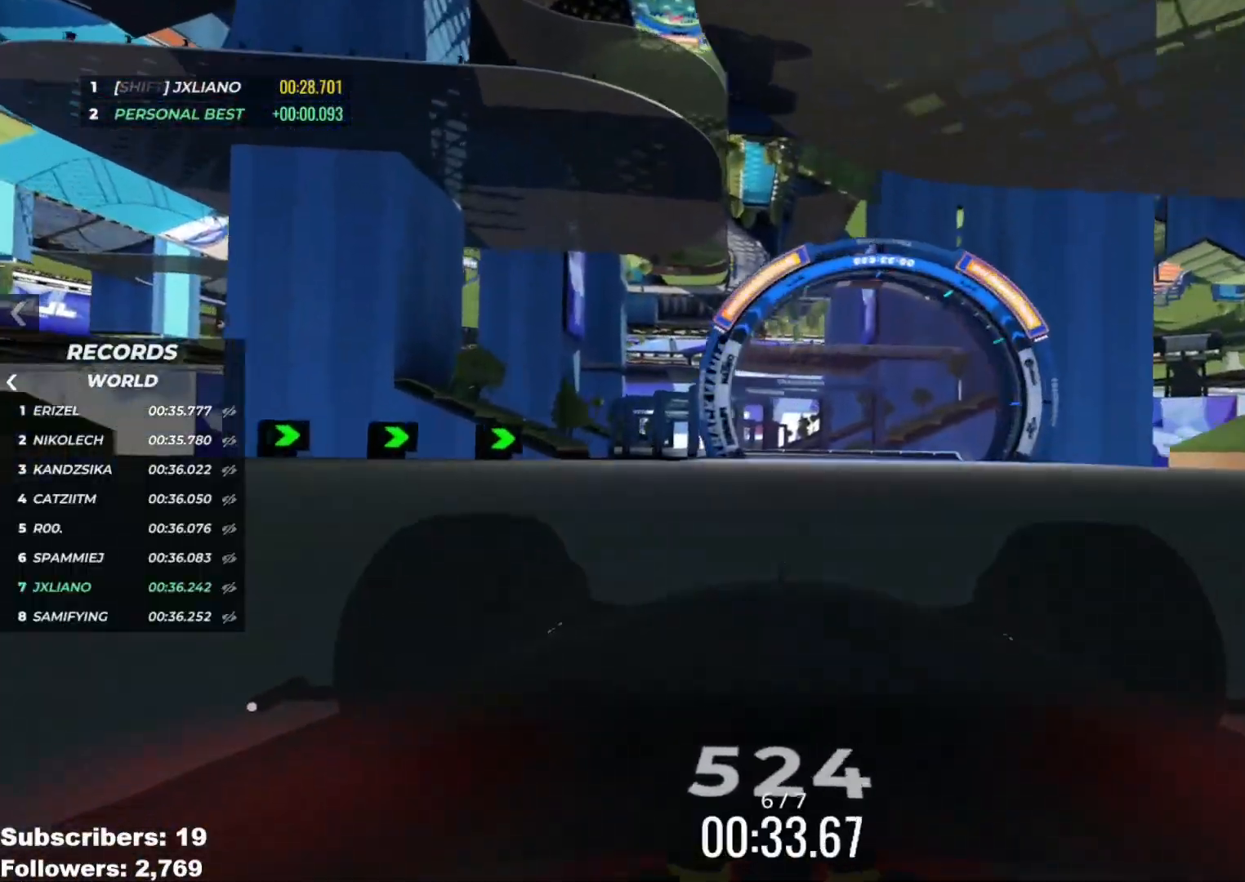
{"keys": ["left", "up"], "events": [[184, "left", "down"], [301, "left", "up"], [451, "left", "down"]]}
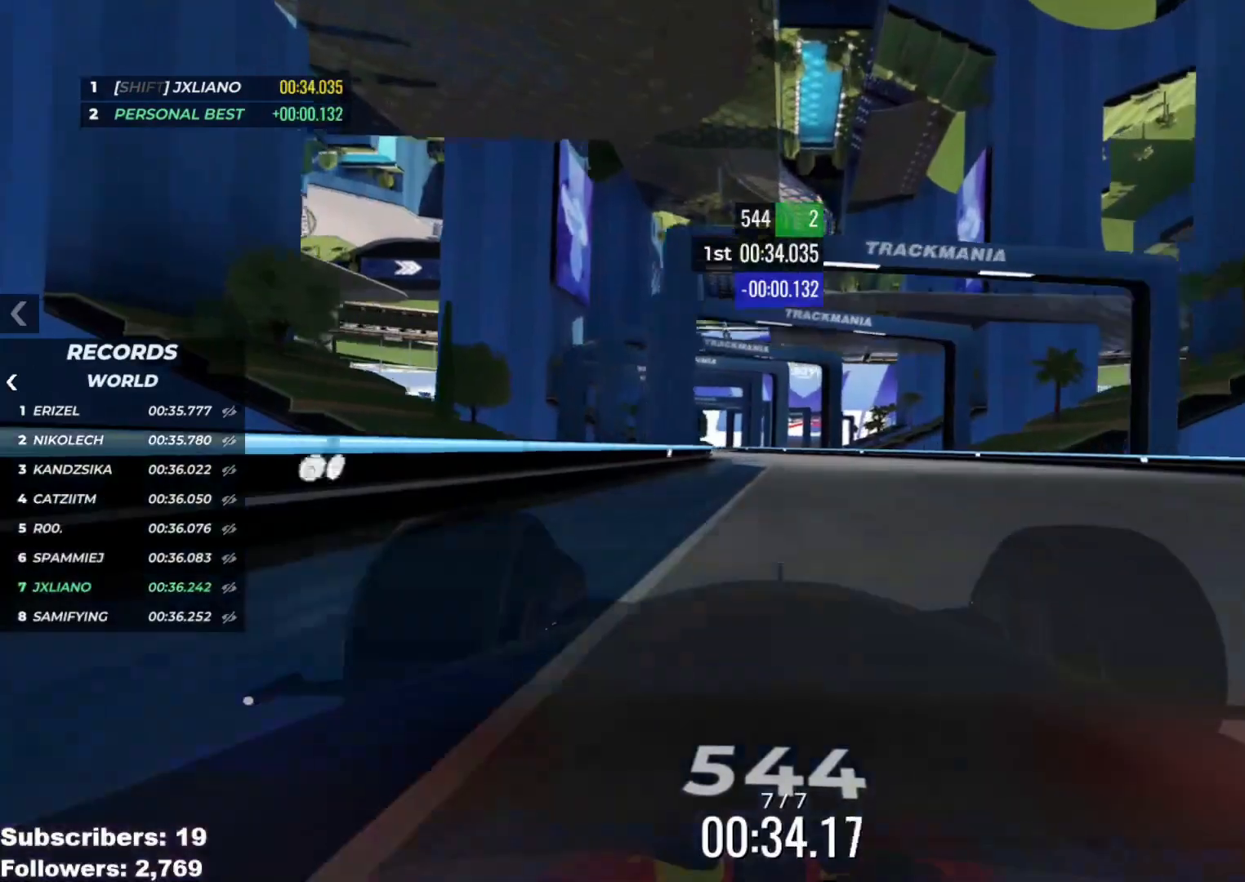
{"keys": ["right", "up"], "events": [[150, "left", "up"], [434, "right", "down"]]}
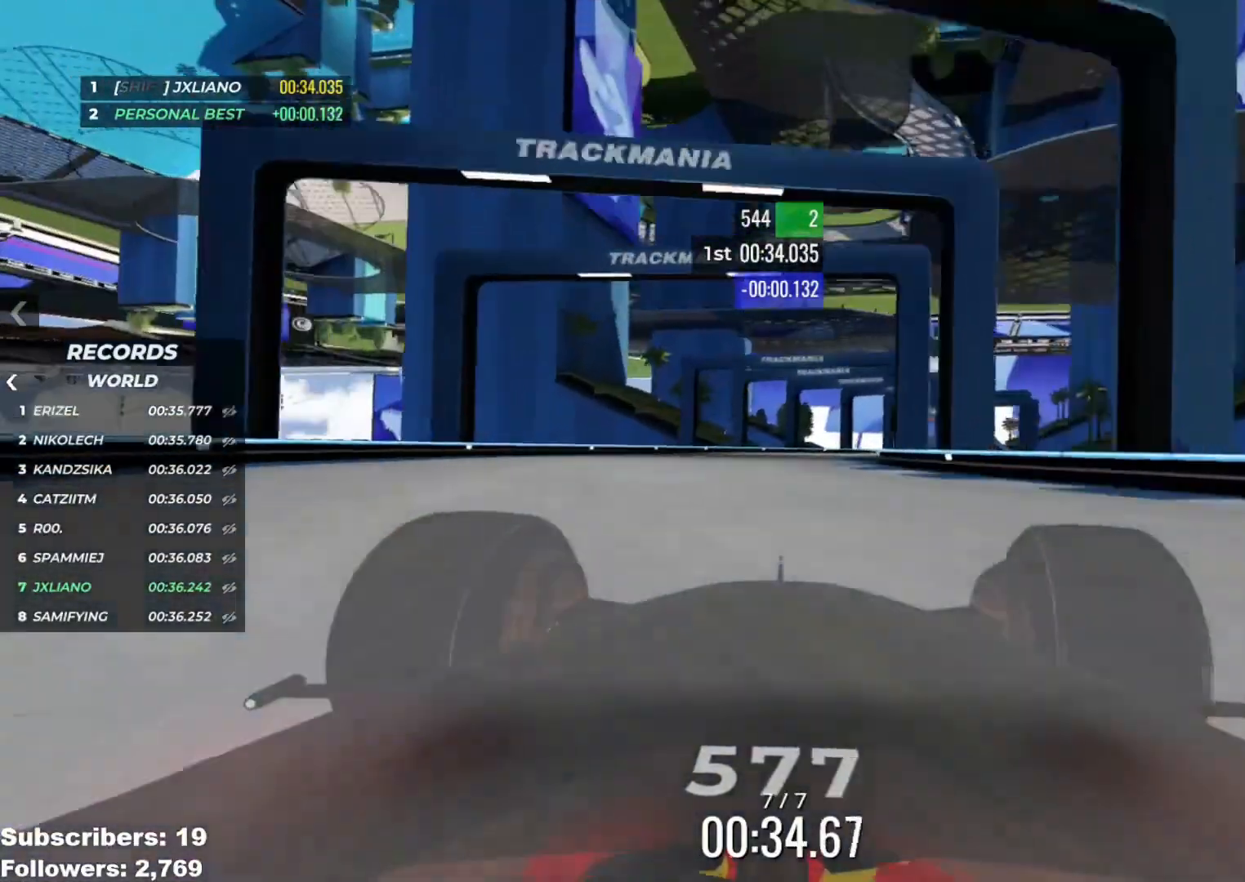
{"keys": ["up"], "events": [[484, "right", "up"]]}
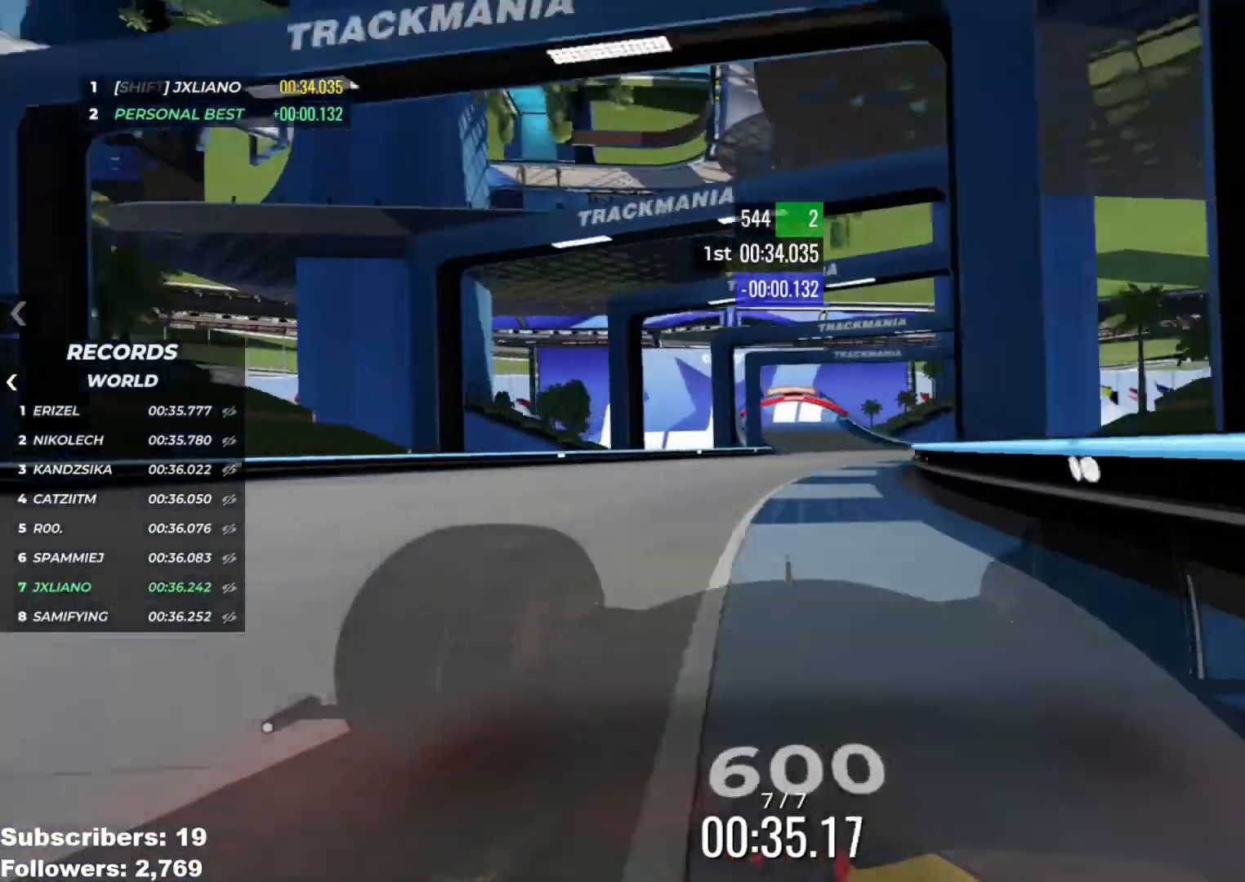
{"keys": ["left", "up"], "events": [[83, "left", "down"], [250, "left", "up"], [317, "left", "down"]]}
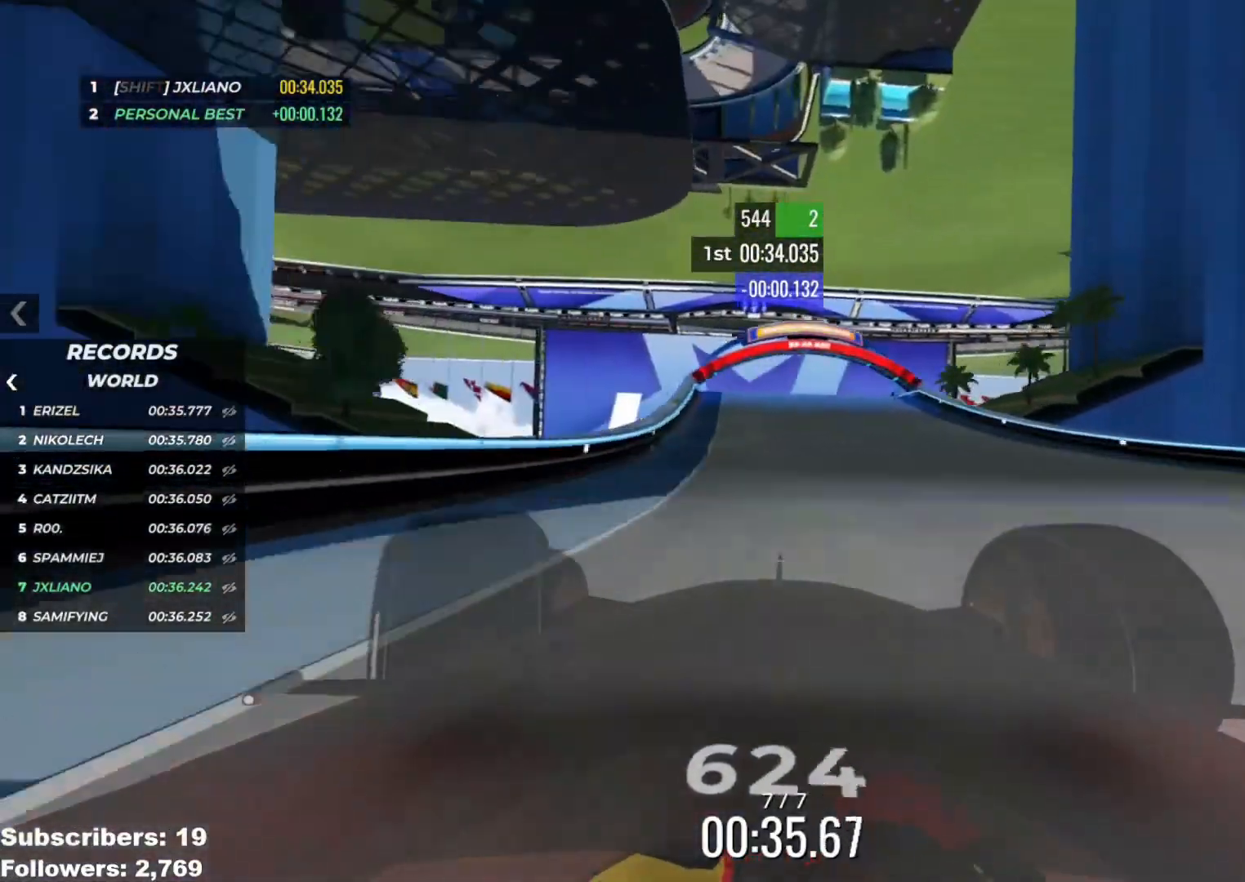
{"keys": ["up"], "events": [[50, "left", "up"], [284, "right", "down"], [351, "right", "up"]]}
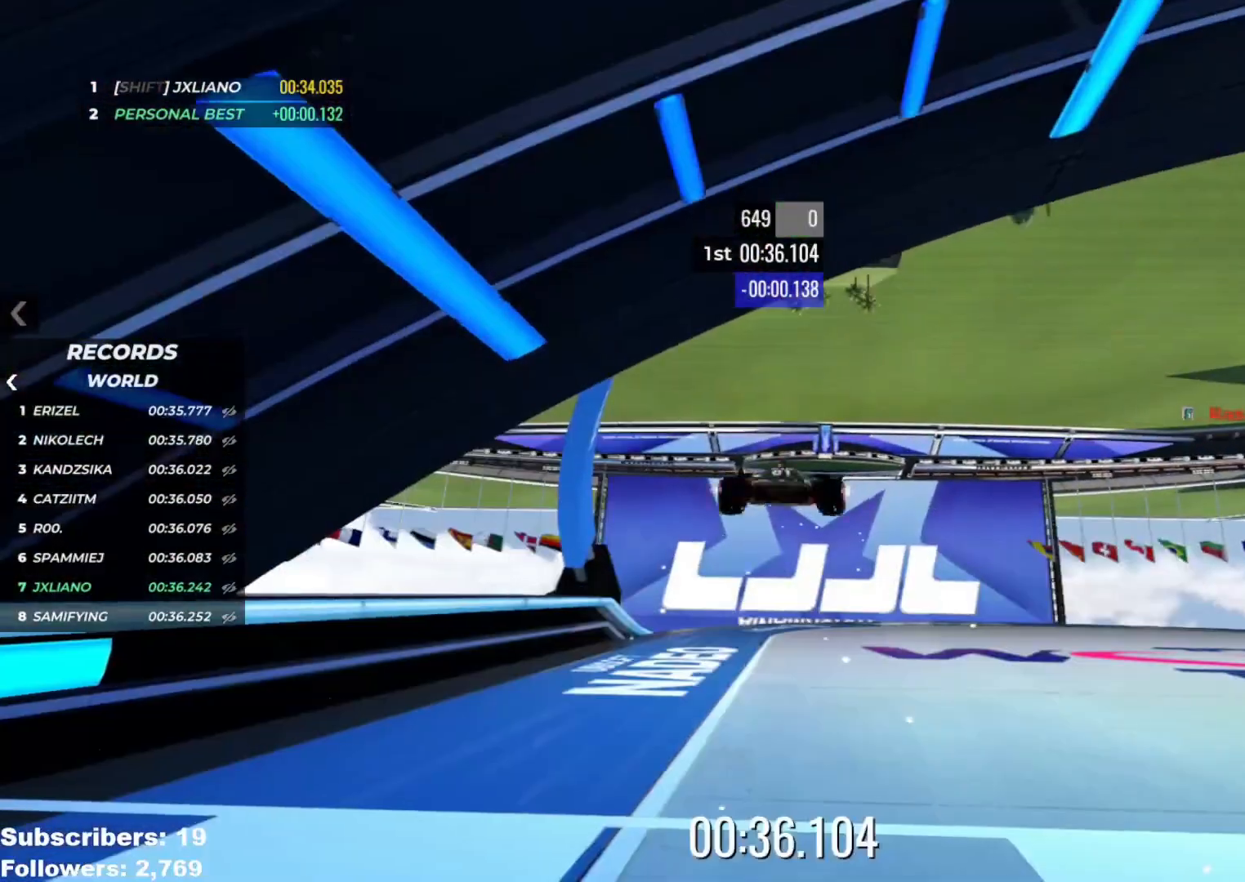
{"keys": [], "events": [[400, "up", "up"]]}
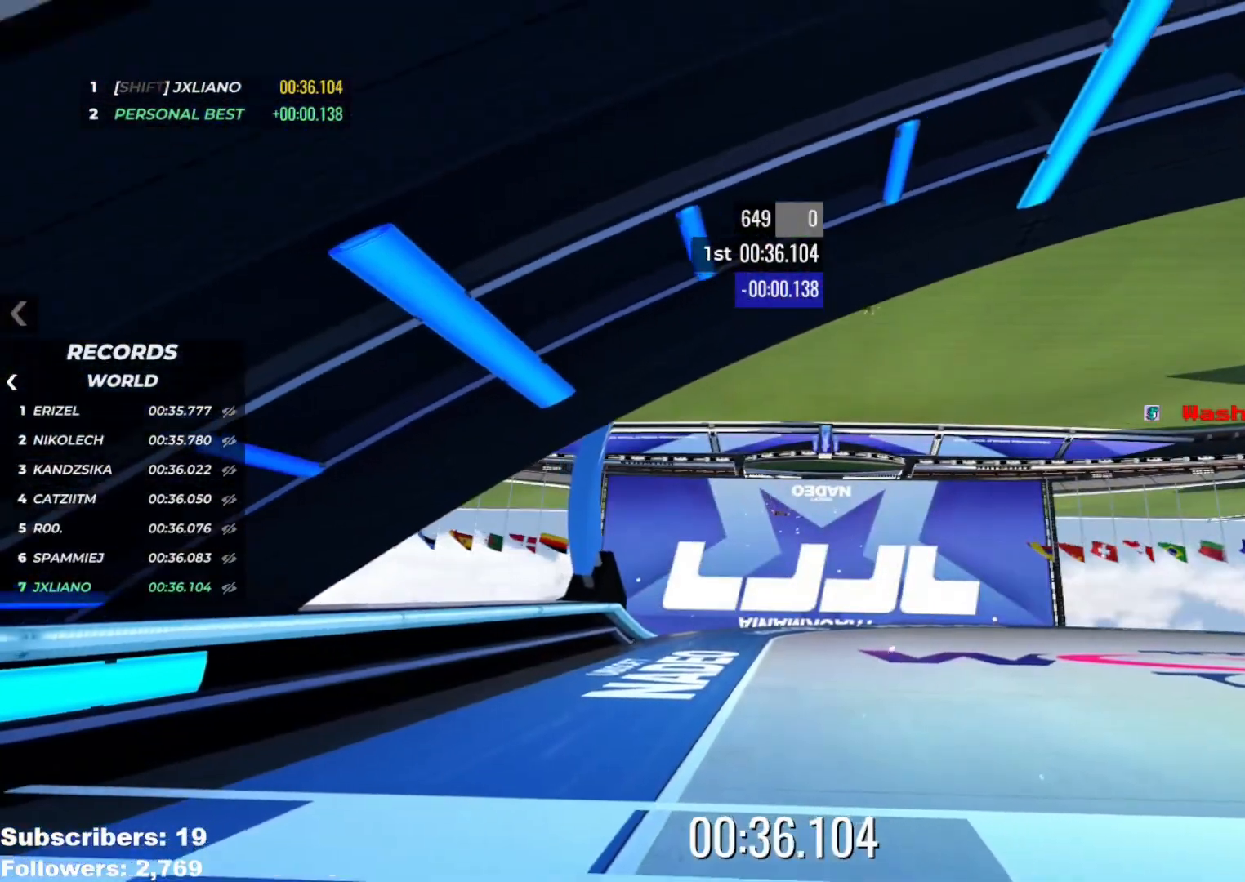
{"keys": [], "events": []}
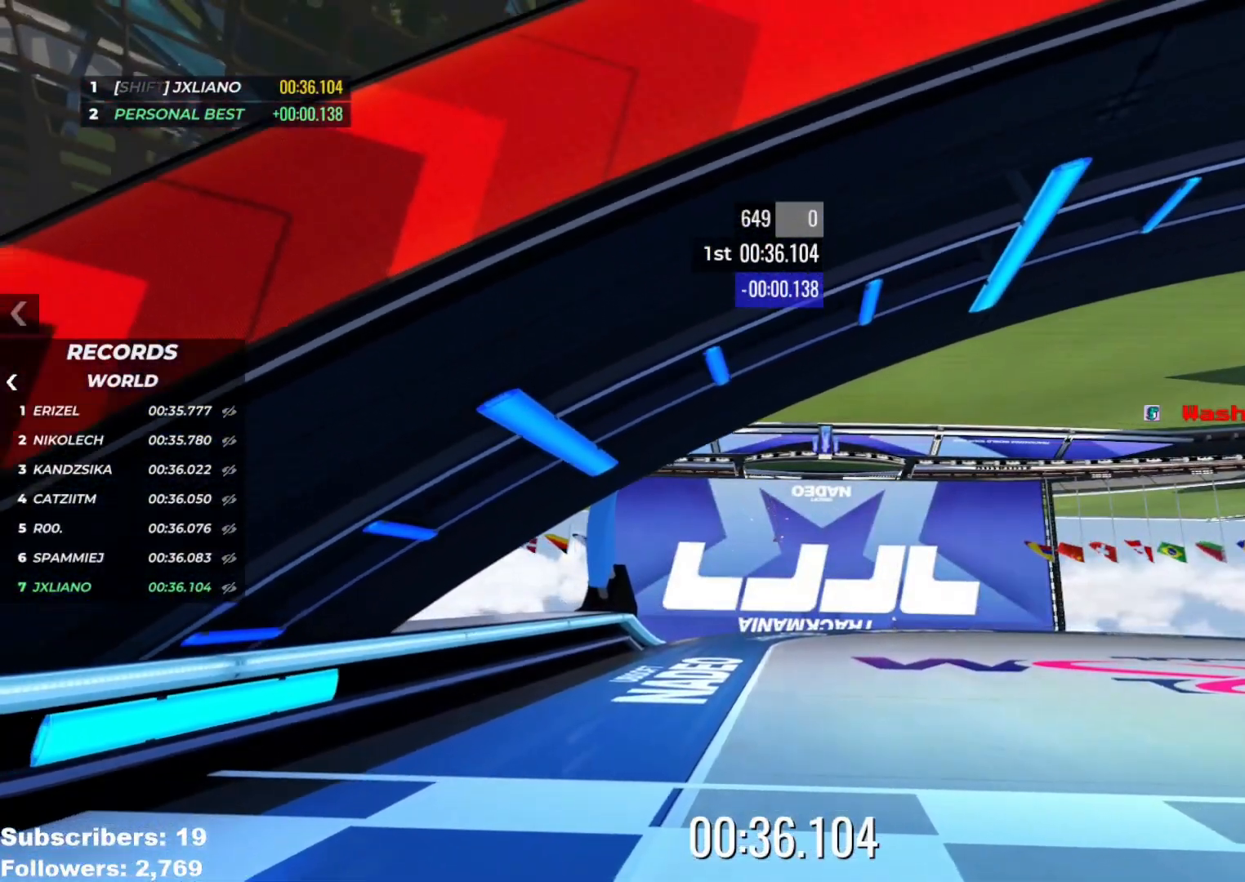
{"keys": [], "events": []}
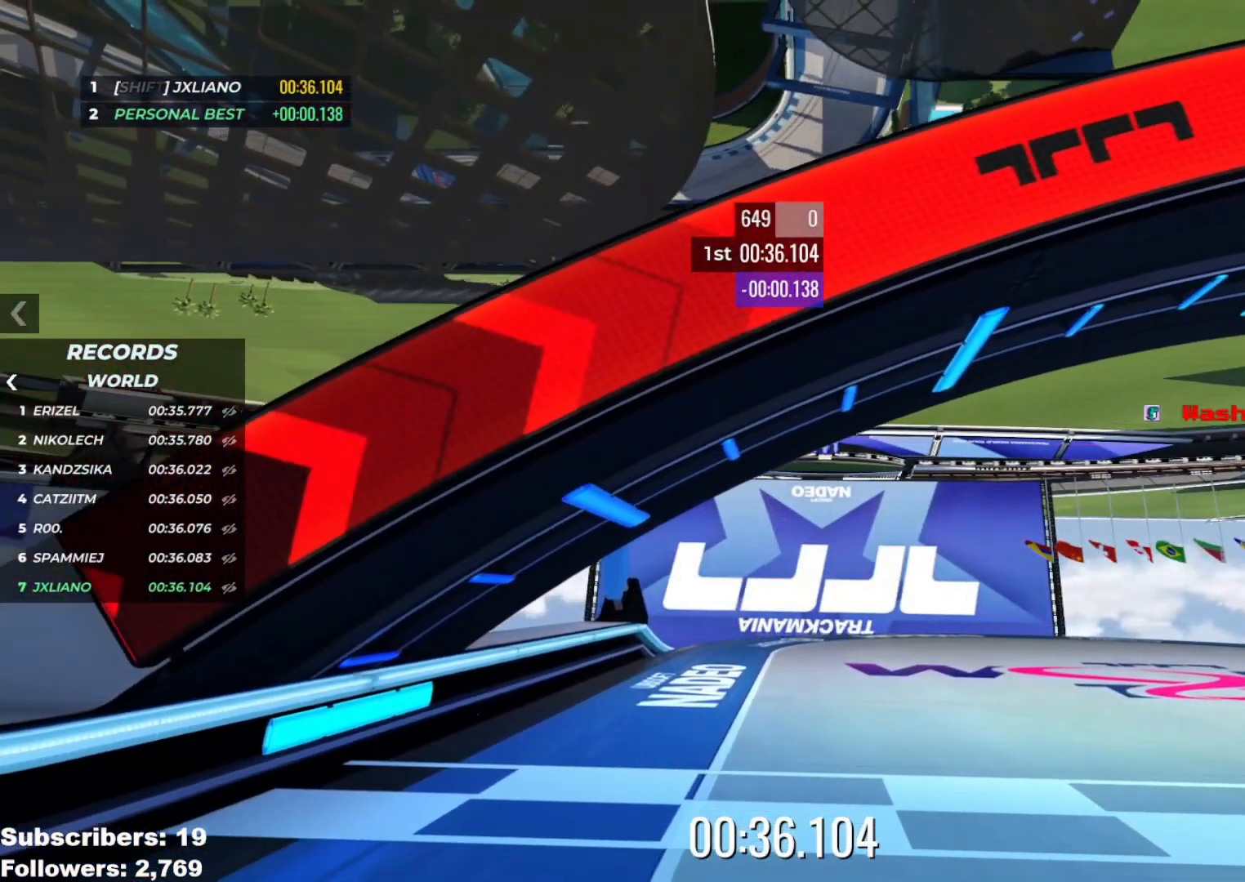
{"keys": [], "events": []}
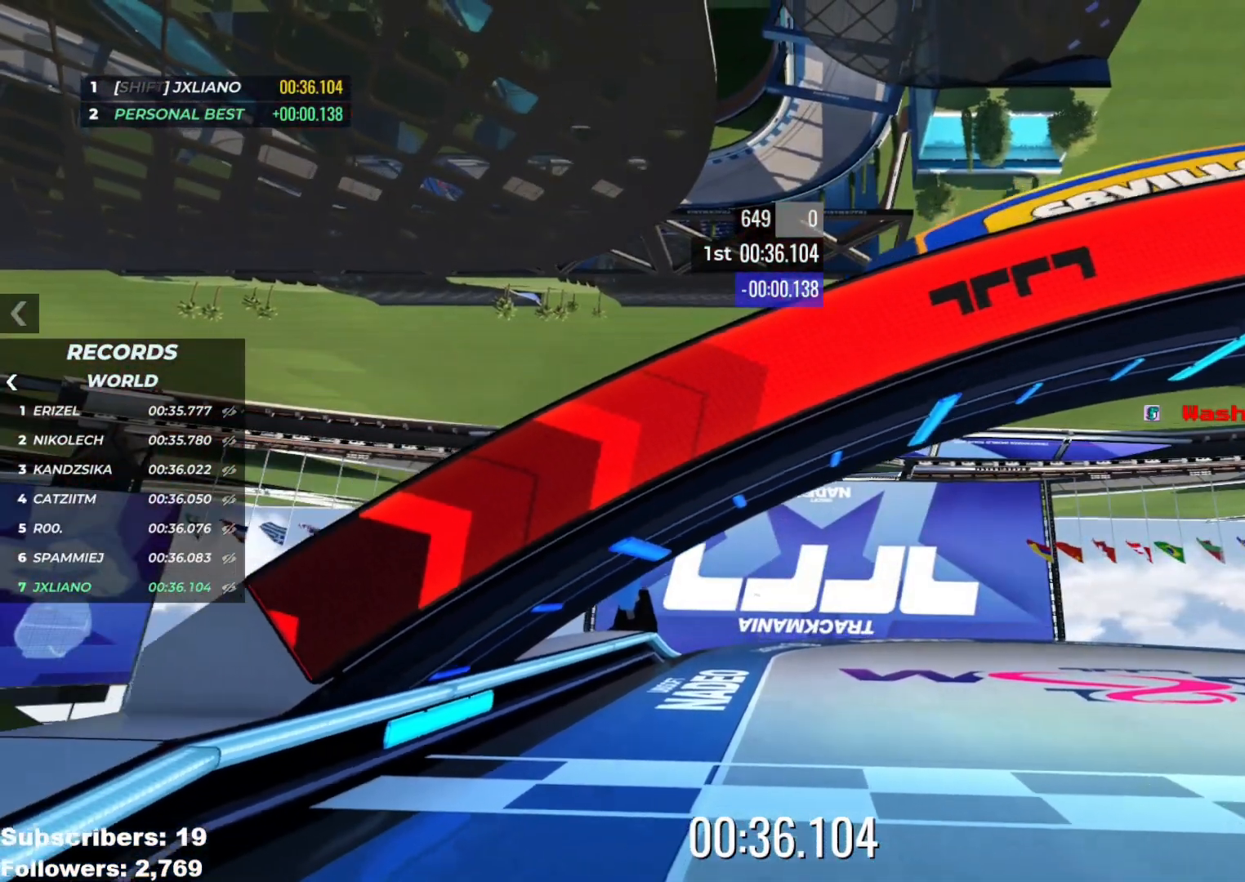
{"keys": [], "events": []}
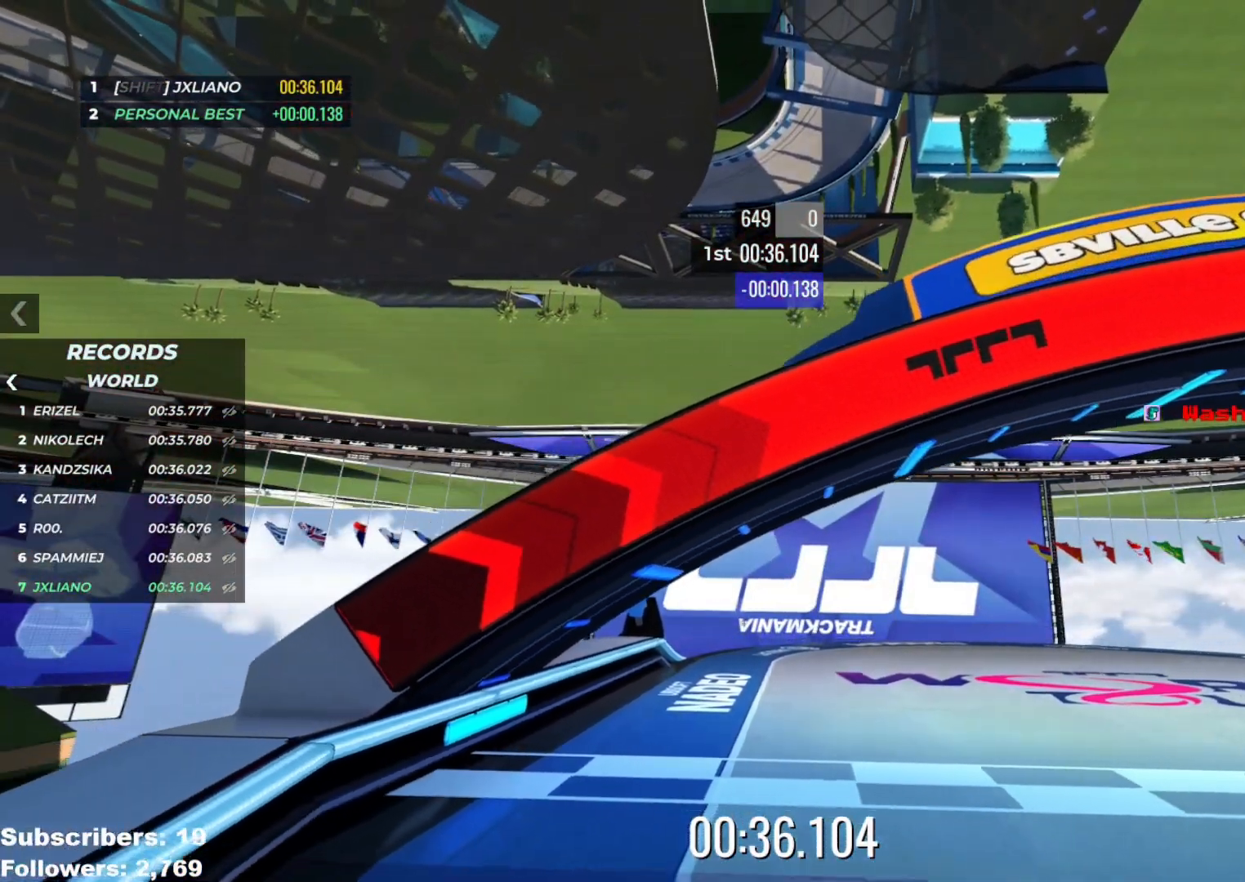
{"keys": []}
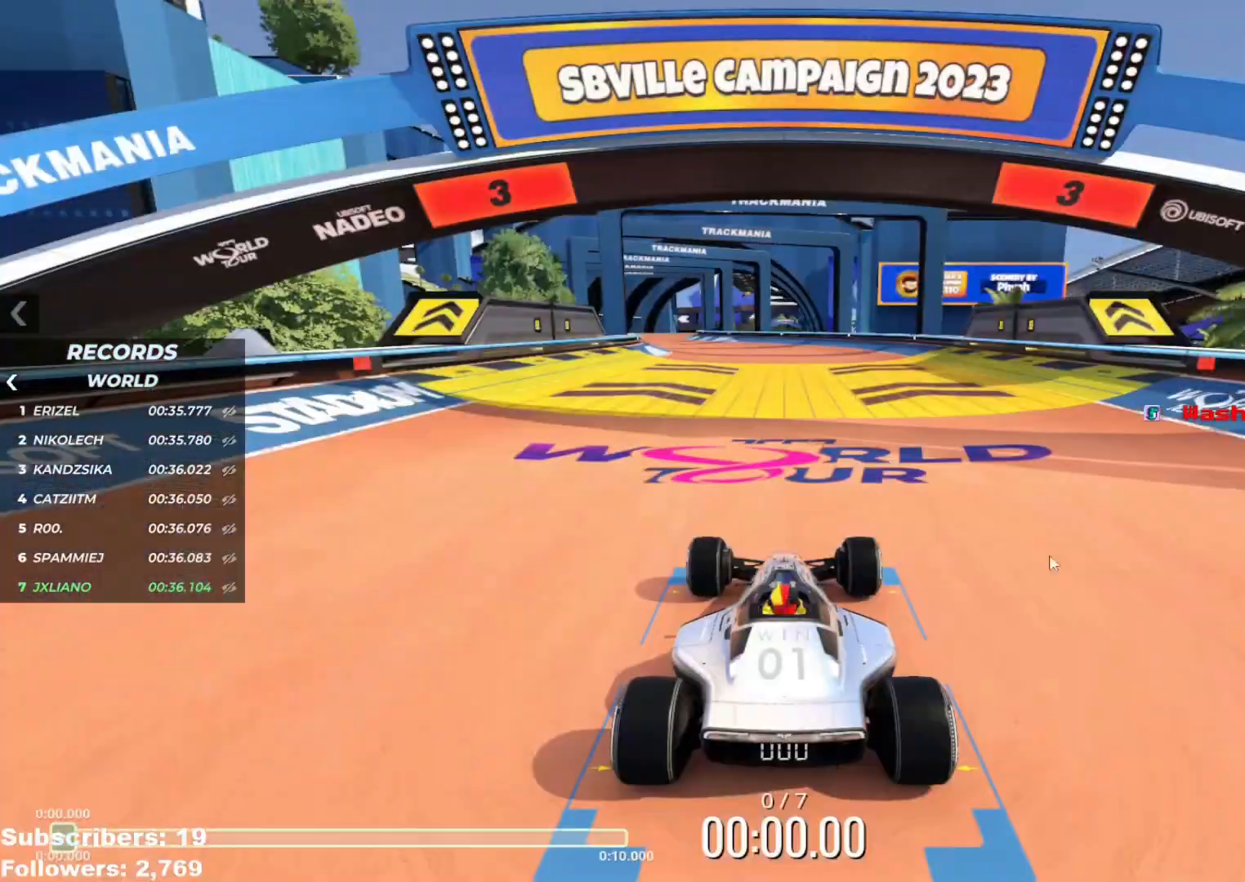
{"keys": [], "events": []}